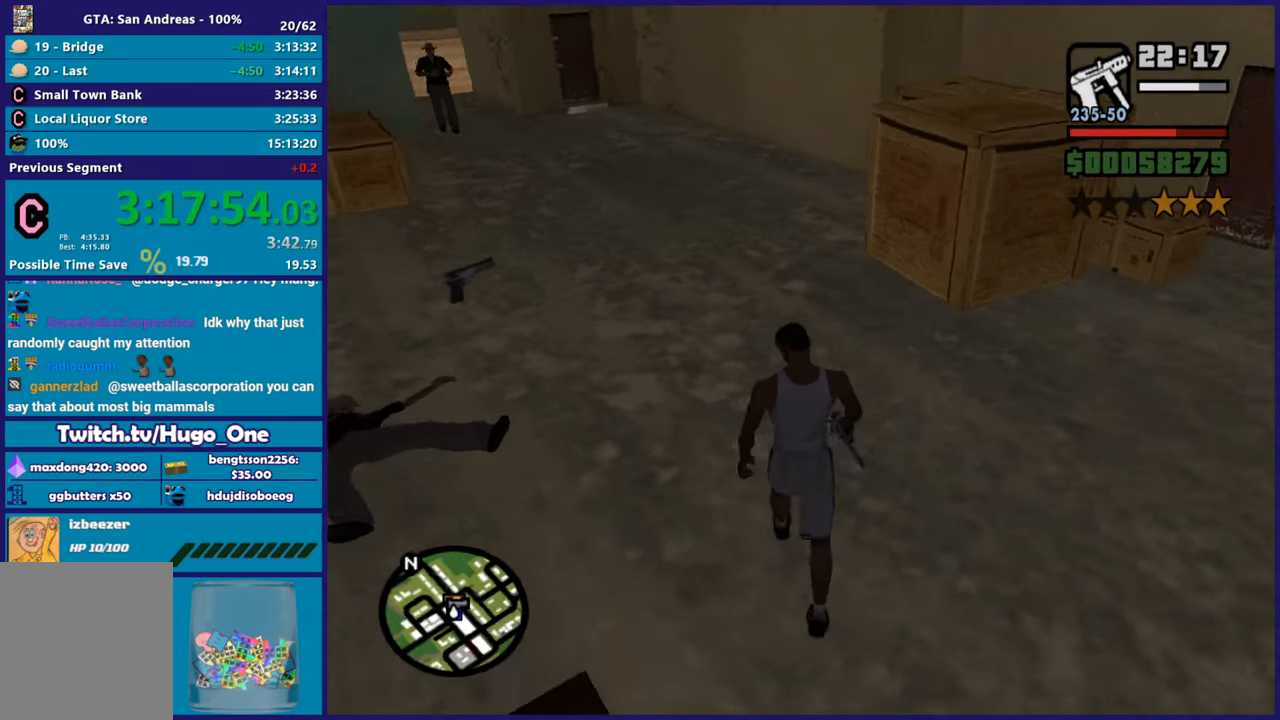
Gameplay with a controller (Xbox layout); each line is a JSON object with the inputs held at the frame after it. "events" lists button and stick changes between this image and that frame as [ms after this image, input, new state], when the widget could be followed in between. This document gives stick clicks only as held states, not as events.
{"buttons": [], "left_stick": "center", "right_stick": "center", "events": [[17, "right_stick", "center"], [50, "left_stick", "center"], [117, "A", "down"], [251, "A", "up"], [334, "A", "down"], [451, "A", "up"]]}
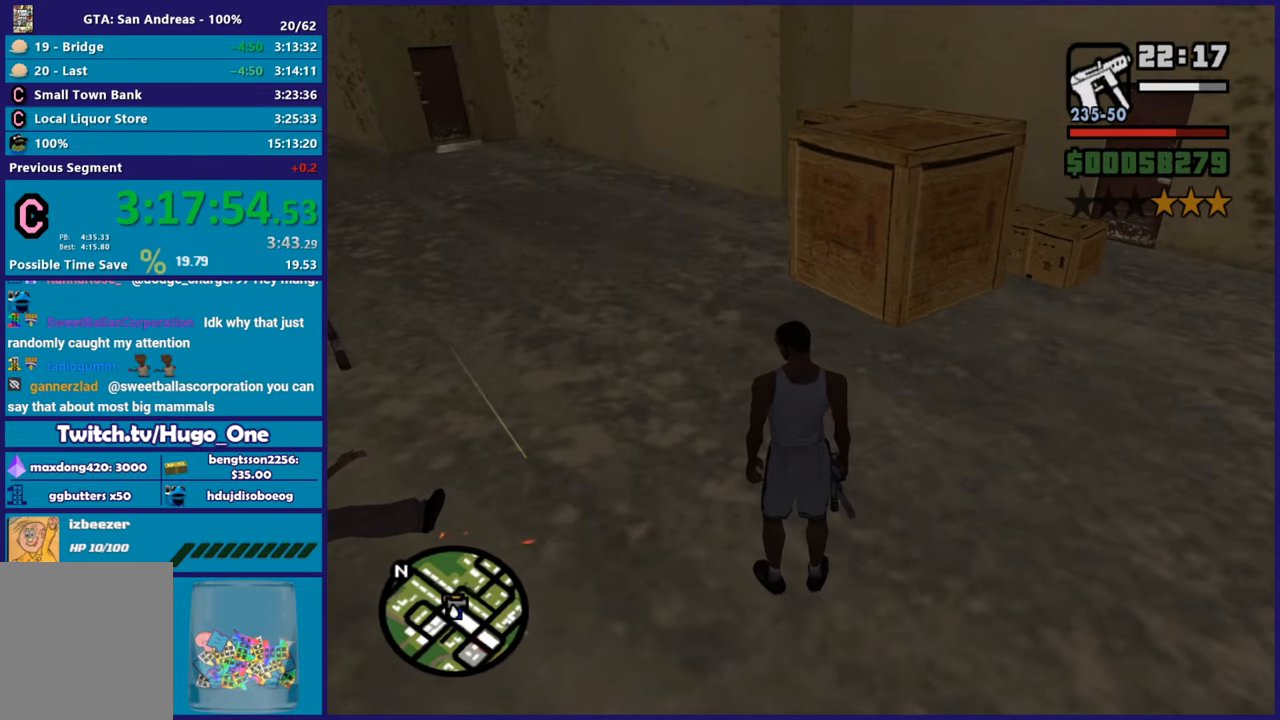
{"buttons": ["A"], "left_stick": "center", "right_stick": "center", "events": [[16, "A", "down"], [150, "A", "up"], [233, "A", "down"], [350, "A", "up"], [450, "A", "down"]]}
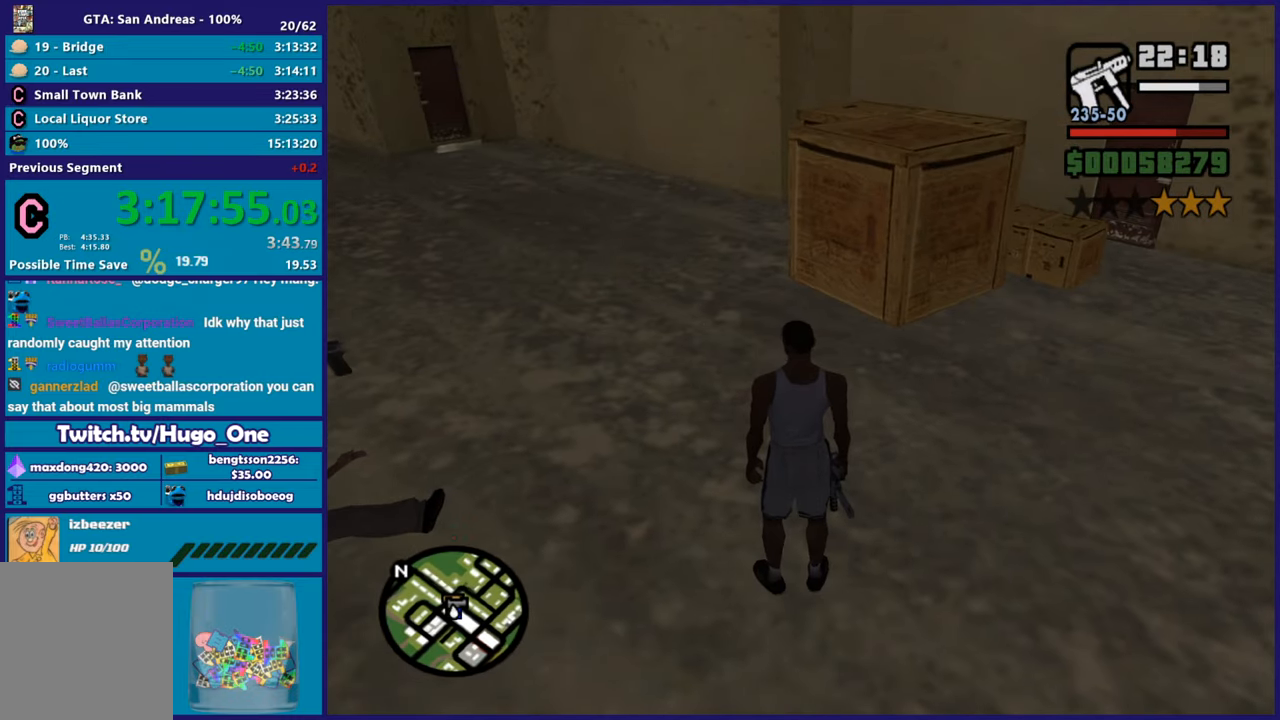
{"buttons": [], "left_stick": "center", "right_stick": "center", "events": [[50, "A", "up"], [150, "A", "down"], [267, "A", "up"], [367, "A", "down"], [467, "A", "up"]]}
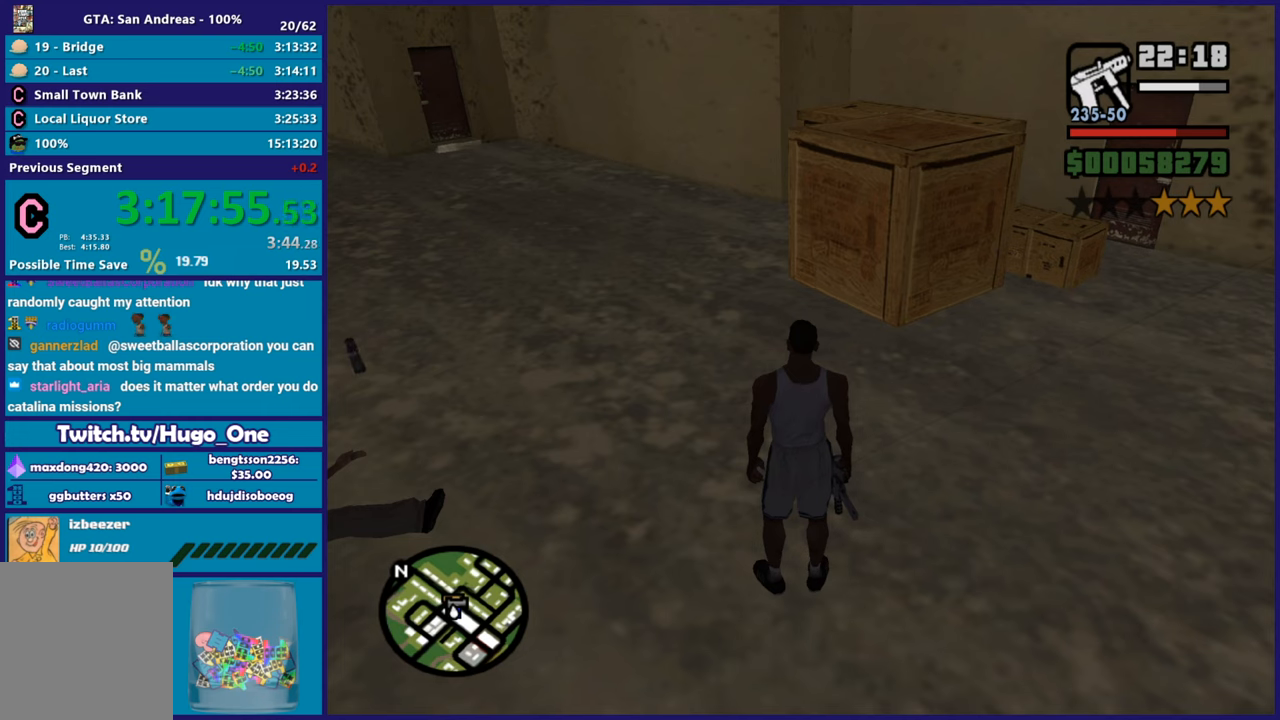
{"buttons": [], "left_stick": "center", "right_stick": "up-left", "events": [[67, "A", "down"], [133, "A", "up"], [300, "right_stick", "left"], [484, "right_stick", "up-left"]]}
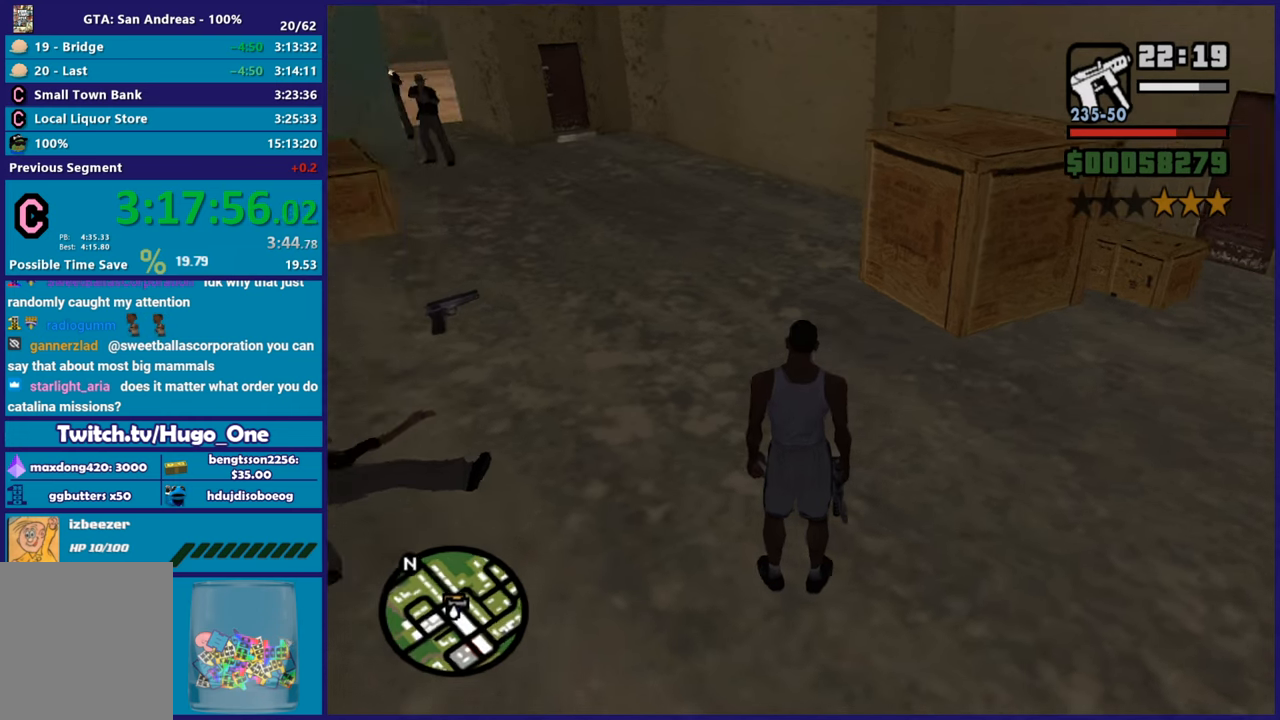
{"buttons": [], "left_stick": "up-right", "right_stick": "center", "events": [[117, "left_stick", "right"], [117, "right_stick", "center"], [200, "left_stick", "up-right"], [217, "A", "down"], [334, "A", "up"], [434, "A", "down"], [501, "A", "up"]]}
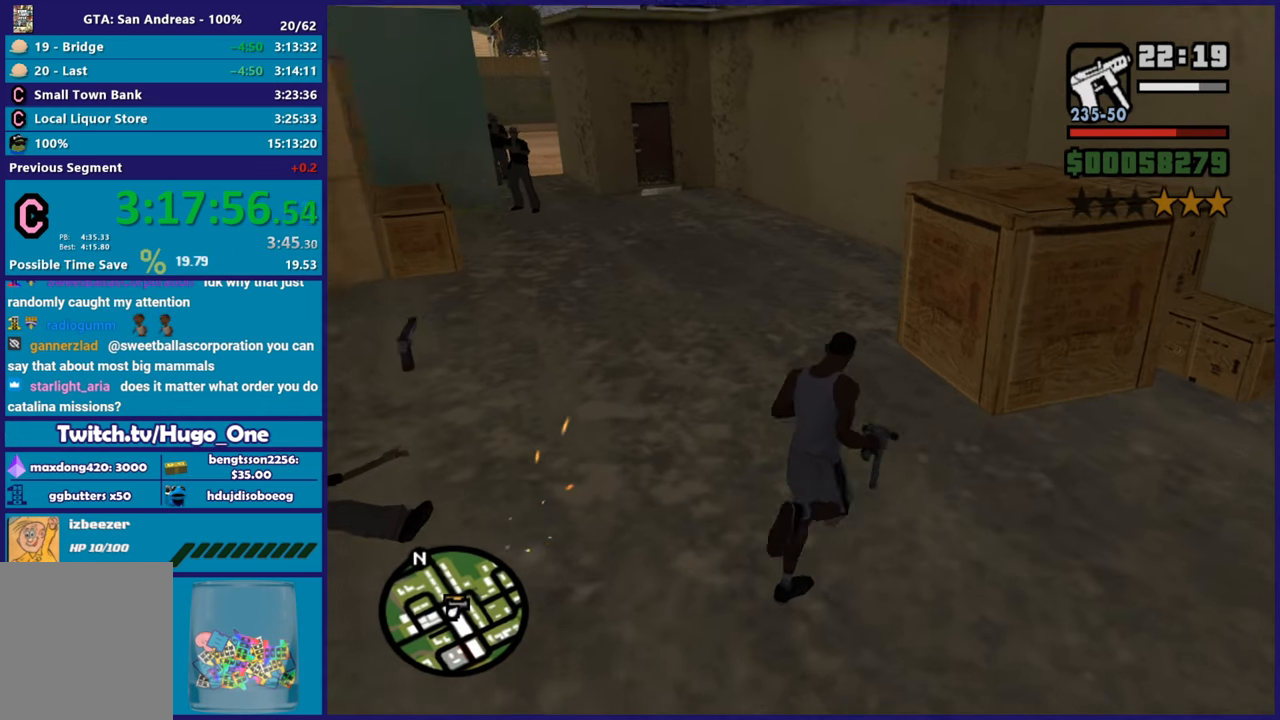
{"buttons": [], "left_stick": "center", "right_stick": "left"}
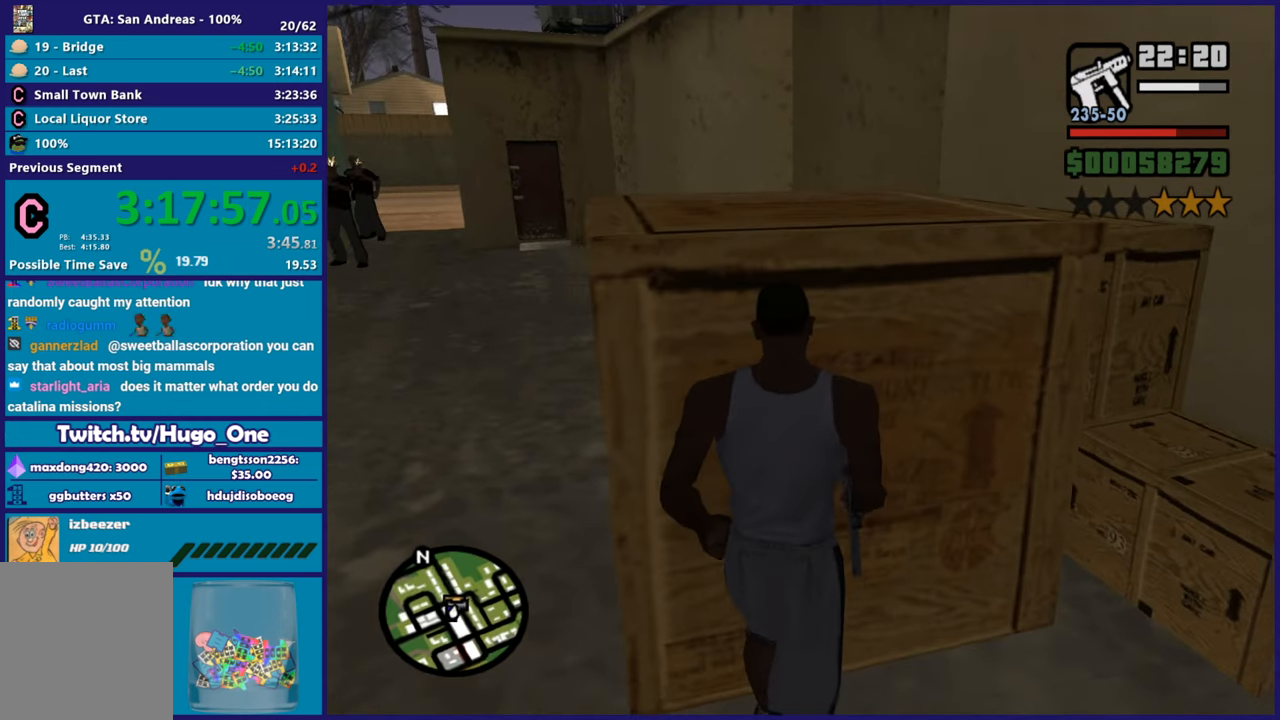
{"buttons": [], "left_stick": "up-left", "right_stick": "center"}
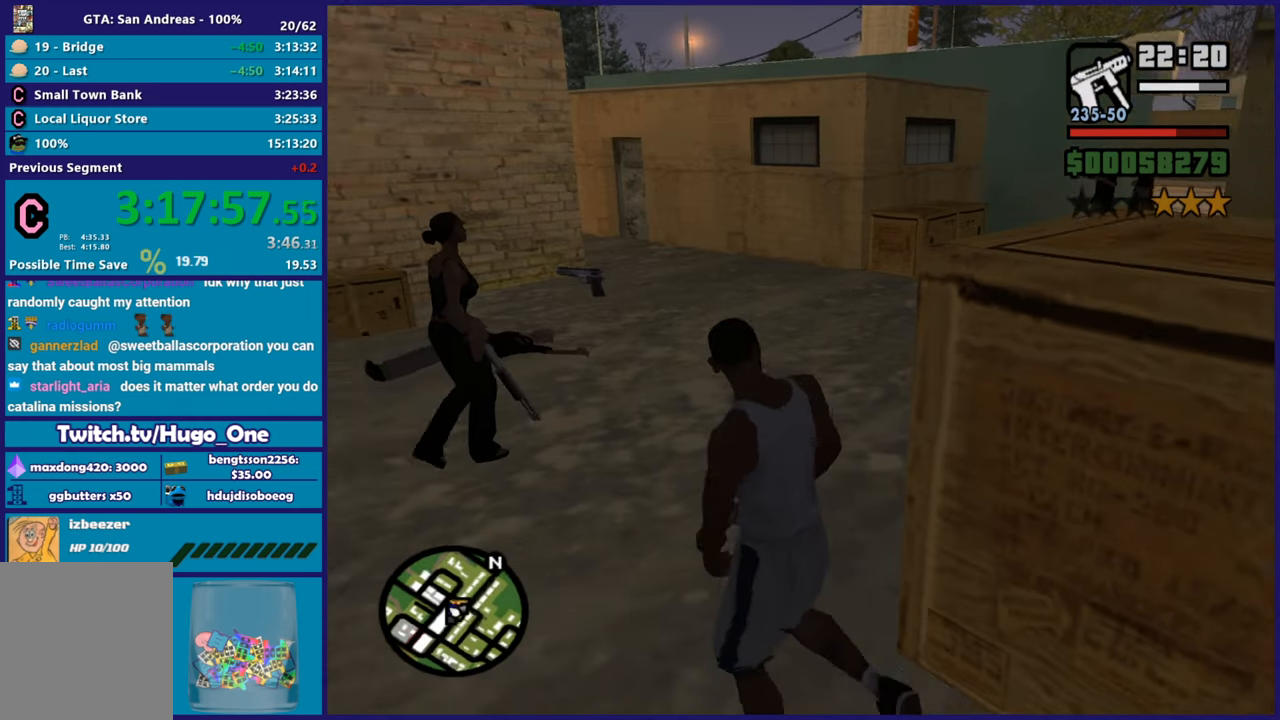
{"buttons": ["A"], "left_stick": "center", "right_stick": "center", "events": [[117, "left_stick", "up-right"], [183, "right_stick", "right"], [350, "left_stick", "center"], [350, "right_stick", "center"], [450, "A", "down"]]}
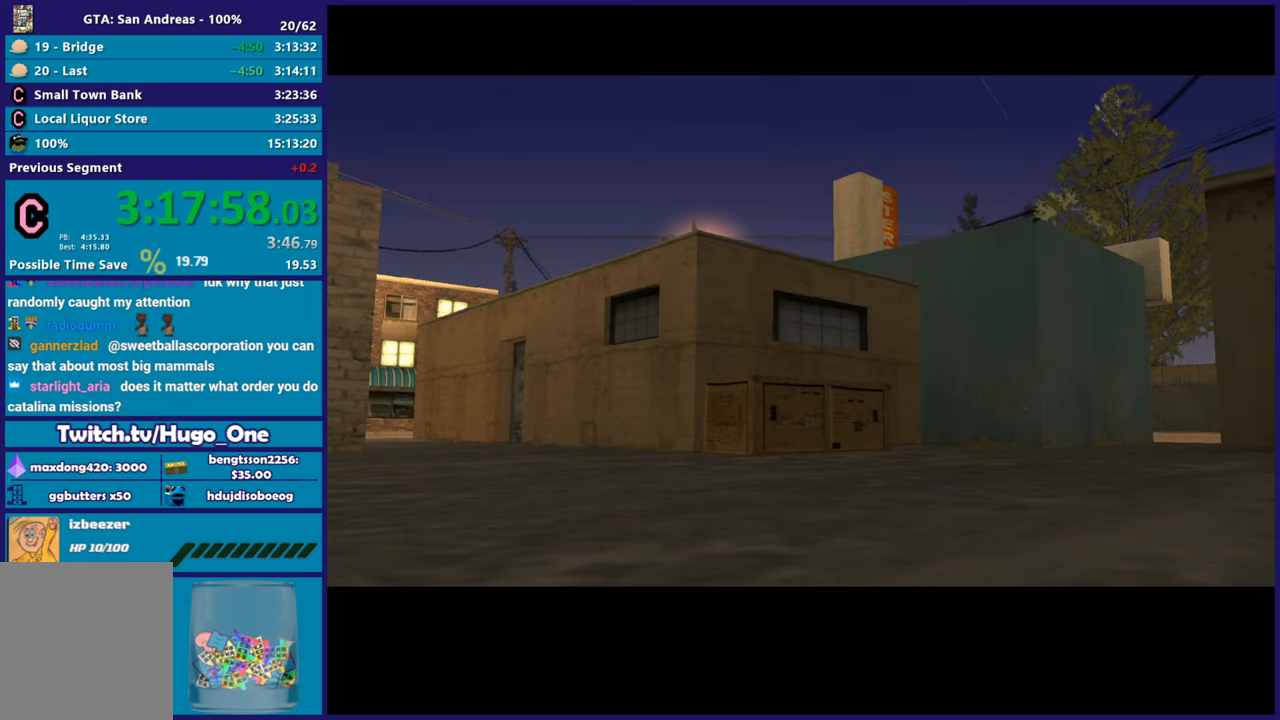
{"buttons": [], "left_stick": "center", "right_stick": "center", "events": [[67, "A", "up"], [150, "A", "down"], [251, "A", "up"], [334, "A", "down"], [467, "A", "up"]]}
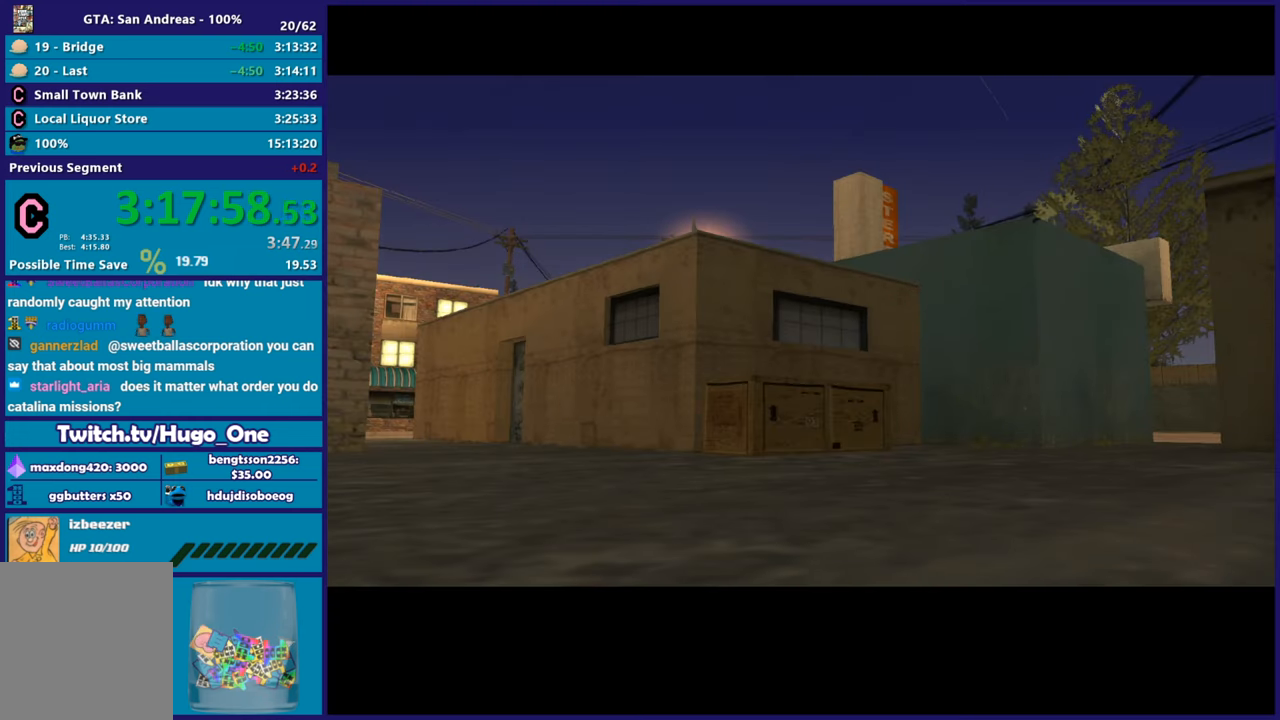
{"buttons": [], "left_stick": "center", "right_stick": "center", "events": [[67, "A", "down"], [183, "A", "up"], [283, "A", "down"], [400, "A", "up"]]}
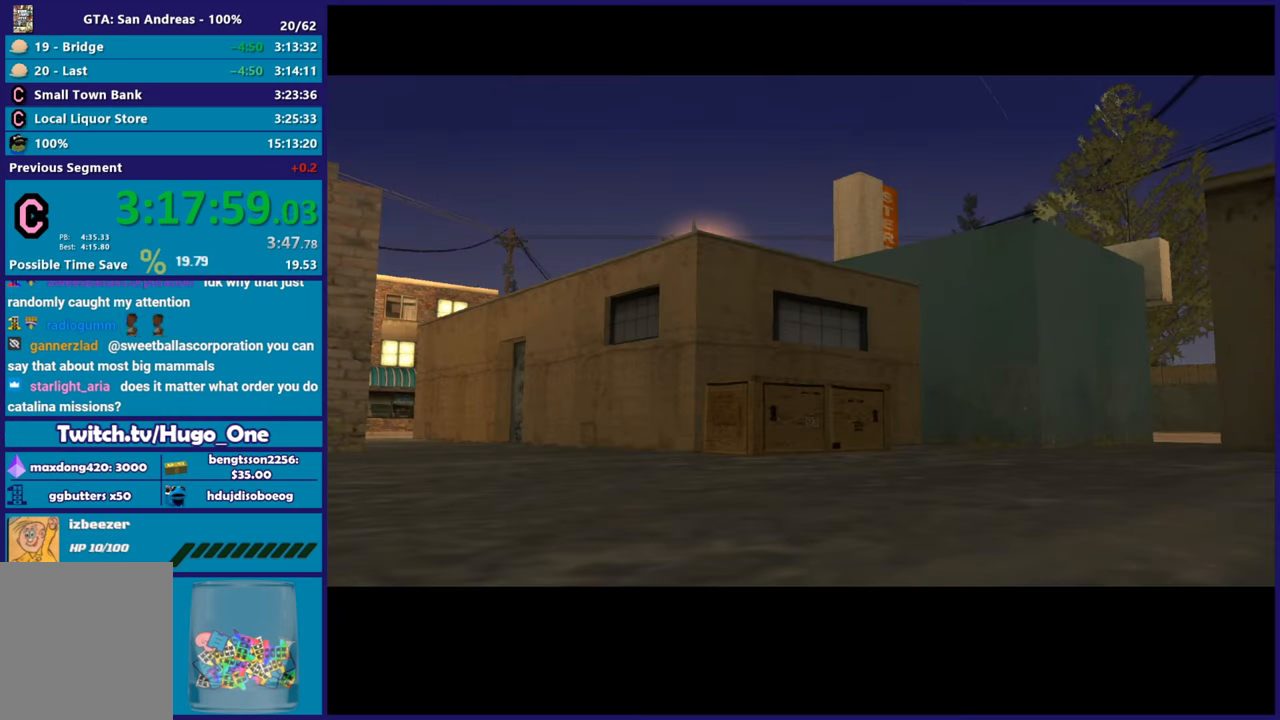
{"buttons": ["A"], "left_stick": "center", "right_stick": "center", "events": [[17, "A", "down"], [134, "A", "up"], [251, "A", "down"], [334, "A", "up"], [451, "A", "down"]]}
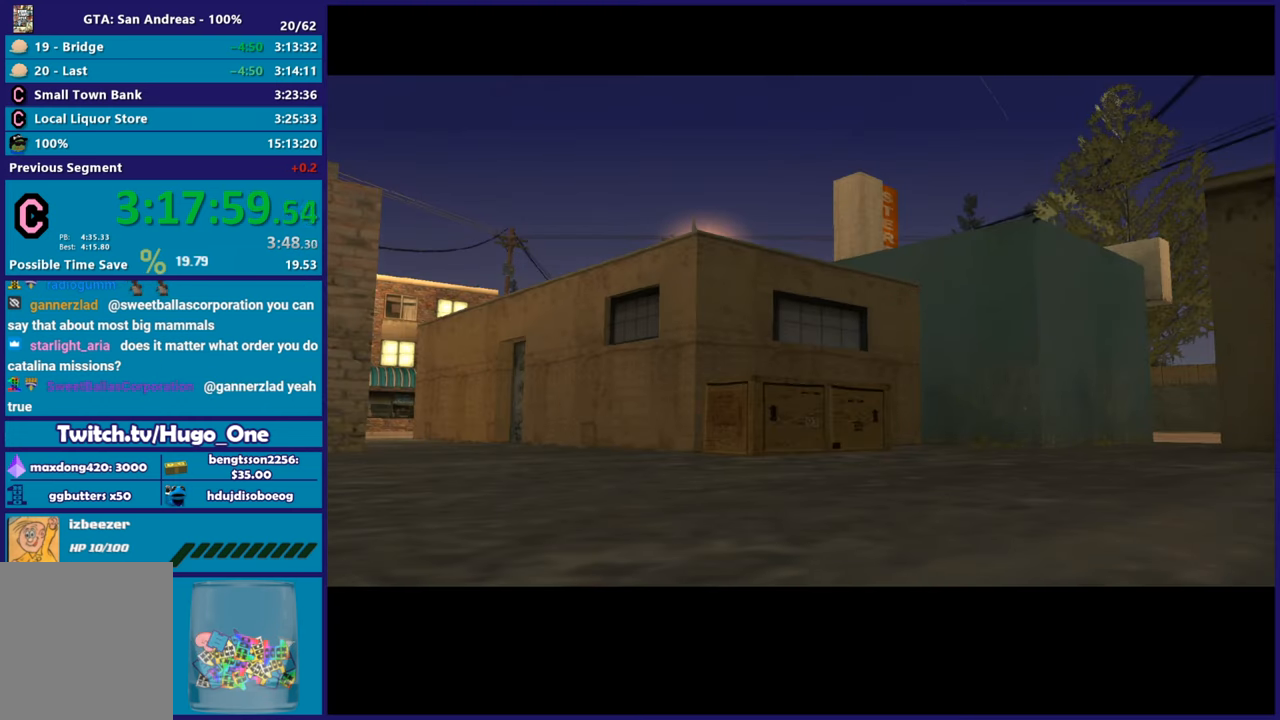
{"buttons": ["A"], "left_stick": "center", "right_stick": "center", "events": [[267, "A", "up"], [350, "A", "down"]]}
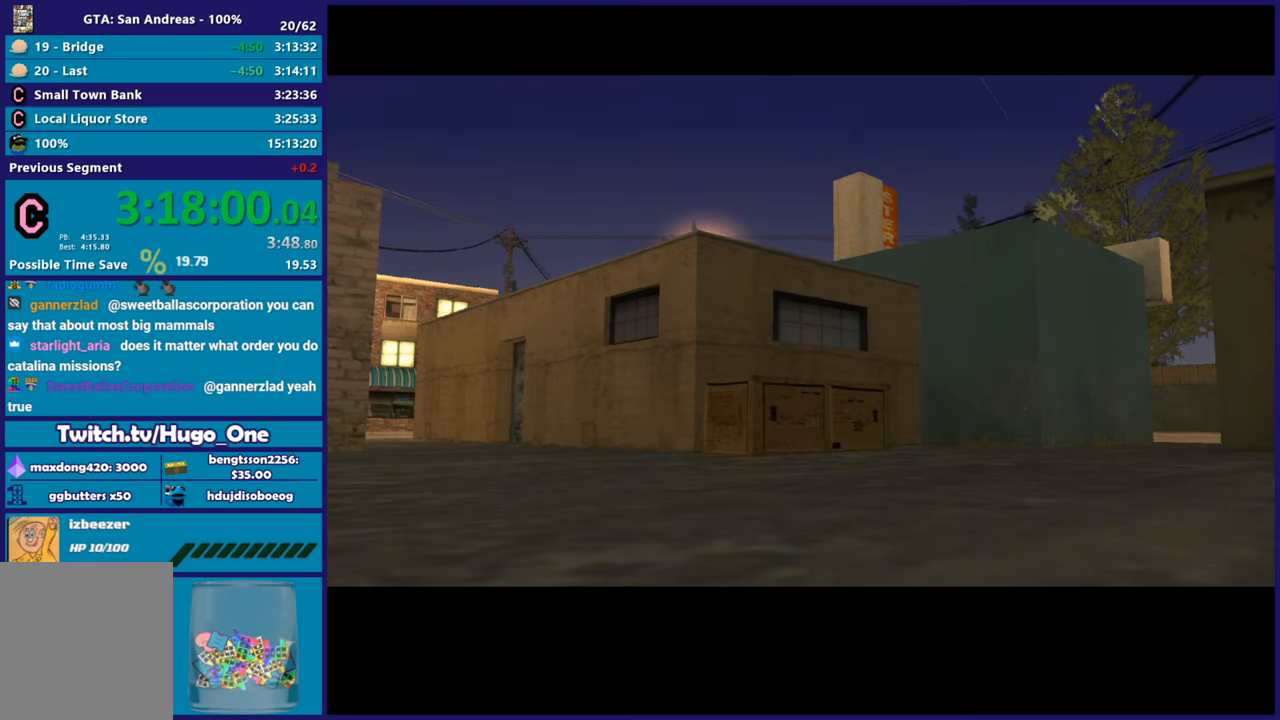
{"buttons": [], "left_stick": "center", "right_stick": "center", "events": [[17, "A", "up"], [84, "A", "down"], [234, "A", "up"], [317, "A", "down"], [451, "A", "up"]]}
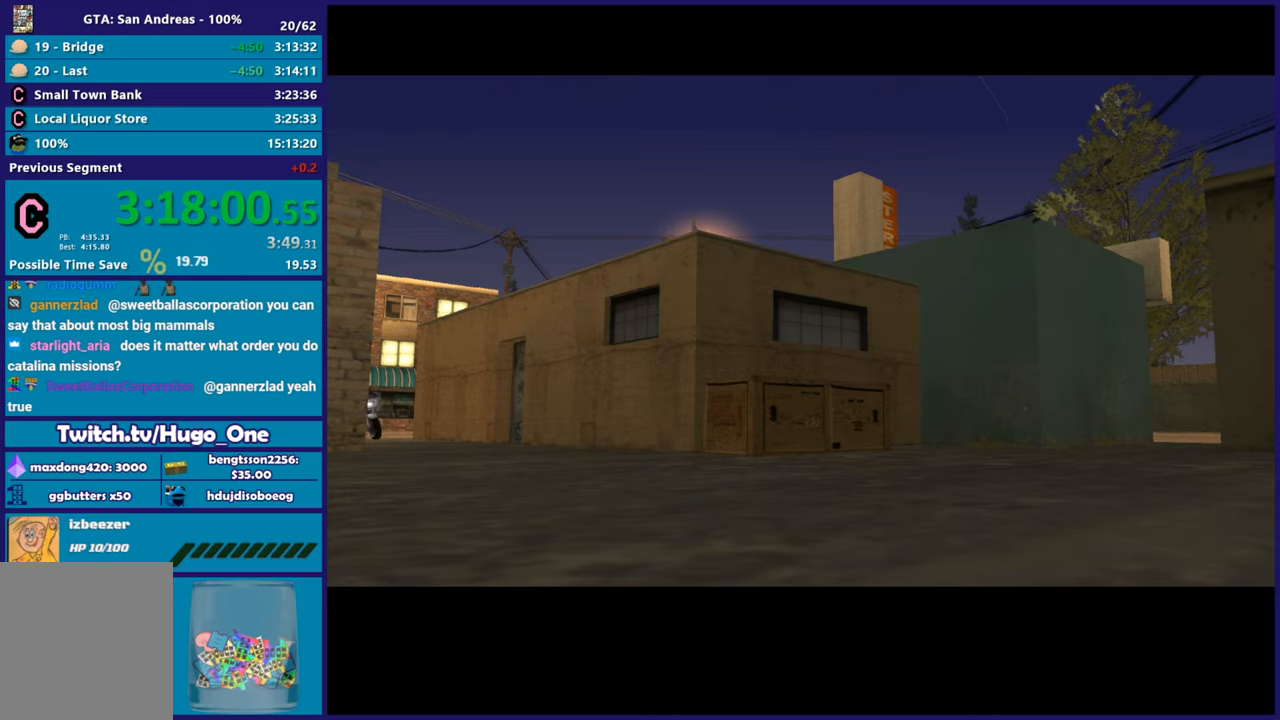
{"buttons": ["A"], "left_stick": "center", "right_stick": "center", "events": [[33, "A", "down"], [150, "A", "up"], [250, "A", "down"], [400, "A", "up"], [484, "A", "down"]]}
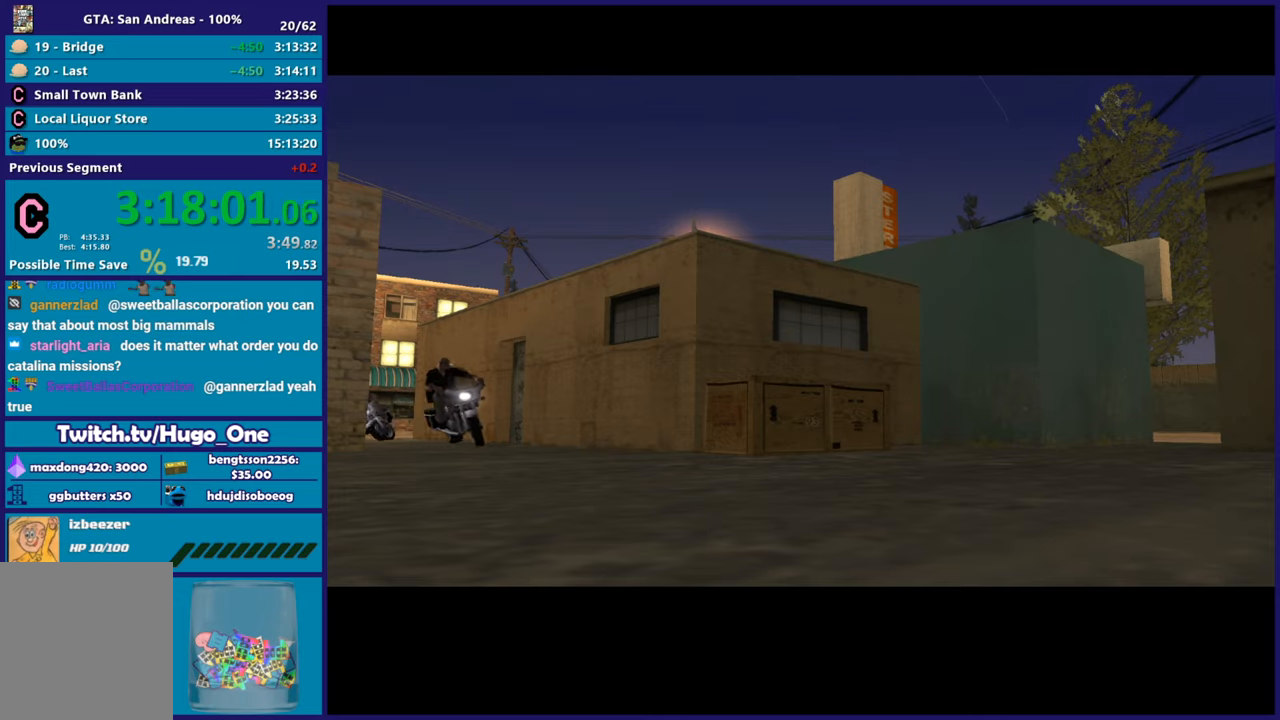
{"buttons": ["A"], "left_stick": "center", "right_stick": "center", "events": [[100, "A", "up"], [217, "A", "down"], [351, "A", "up"], [434, "A", "down"]]}
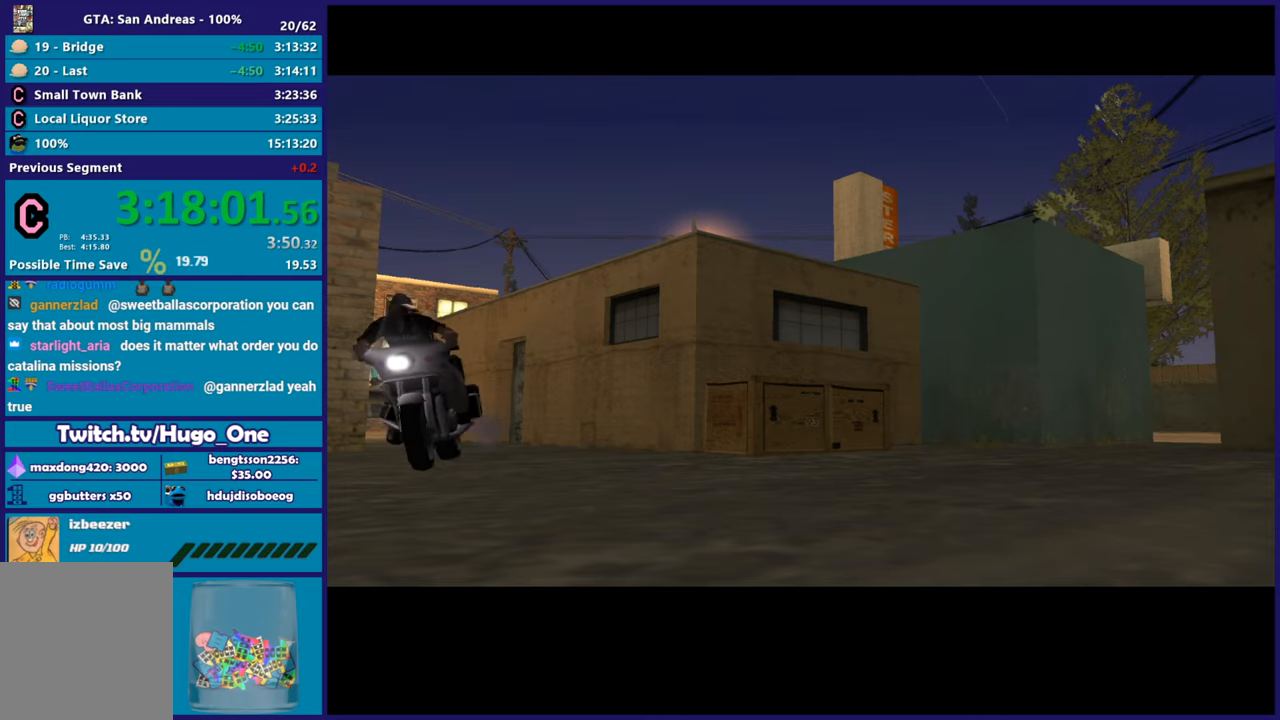
{"buttons": ["A"], "left_stick": "center", "right_stick": "center", "events": [[83, "A", "up"], [183, "A", "down"], [283, "A", "up"], [417, "A", "down"]]}
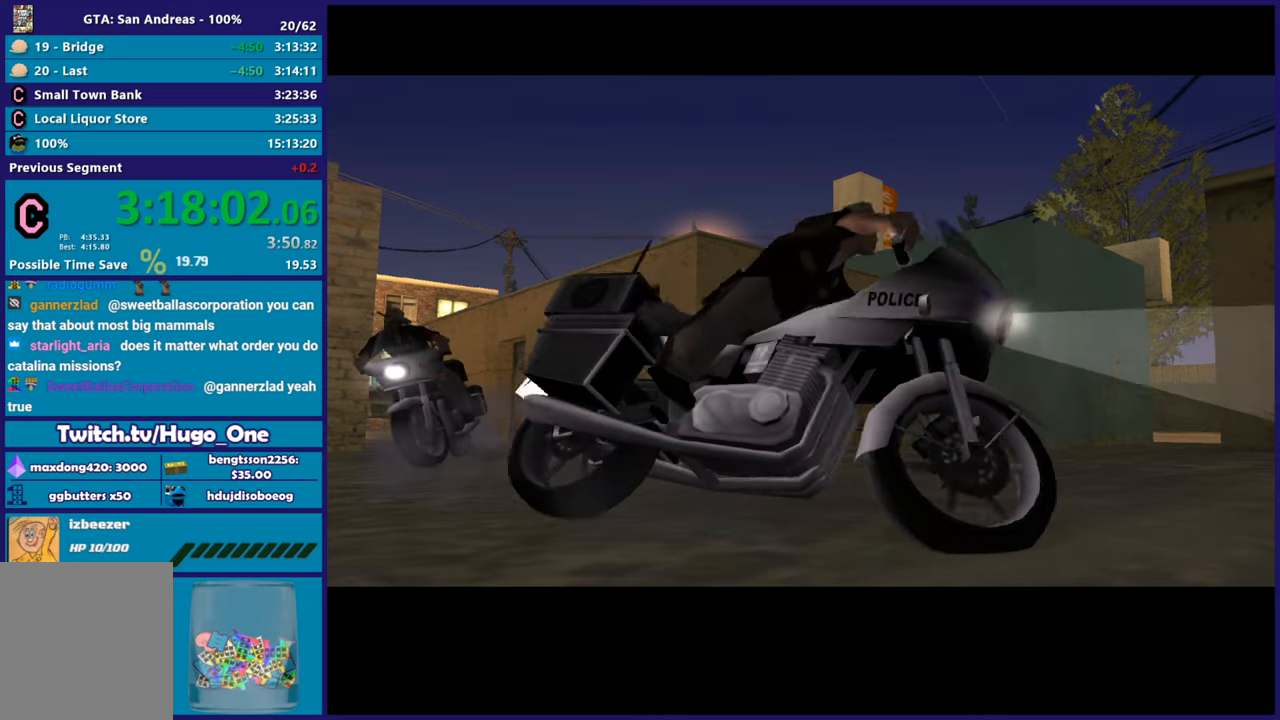
{"buttons": ["A"], "left_stick": "center", "right_stick": "center", "events": [[84, "A", "up"], [167, "A", "down"], [301, "A", "up"], [401, "A", "down"]]}
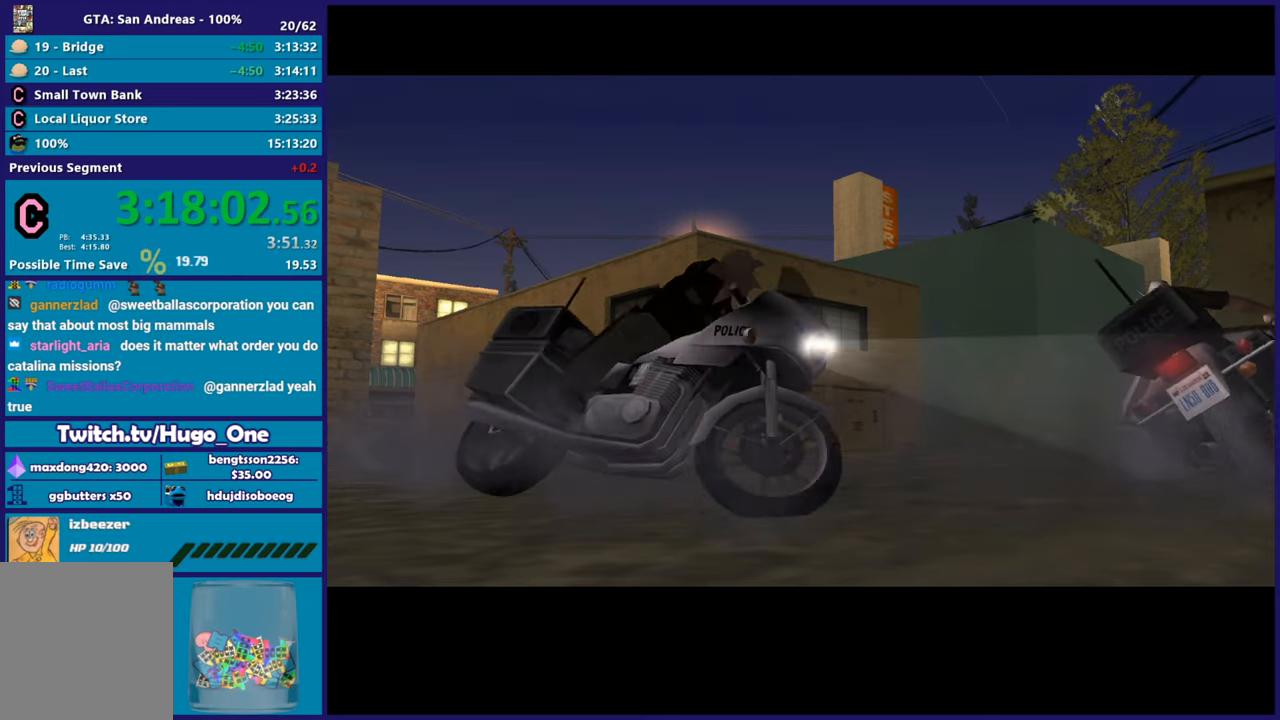
{"buttons": [], "left_stick": "center", "right_stick": "center", "events": [[33, "A", "up"], [100, "A", "down"], [217, "A", "up"], [300, "A", "down"], [434, "A", "up"]]}
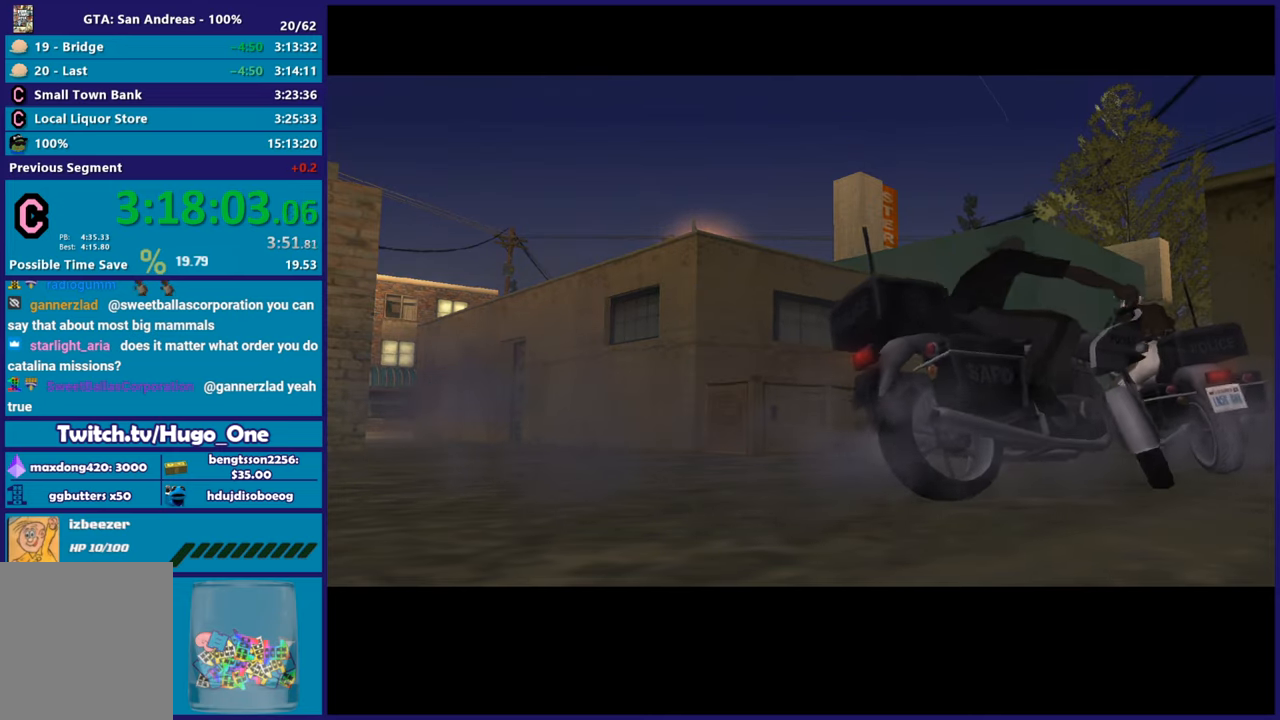
{"buttons": ["A"], "left_stick": "center", "right_stick": "center", "events": [[17, "A", "down"], [117, "A", "up"], [217, "A", "down"], [351, "A", "up"], [434, "A", "down"]]}
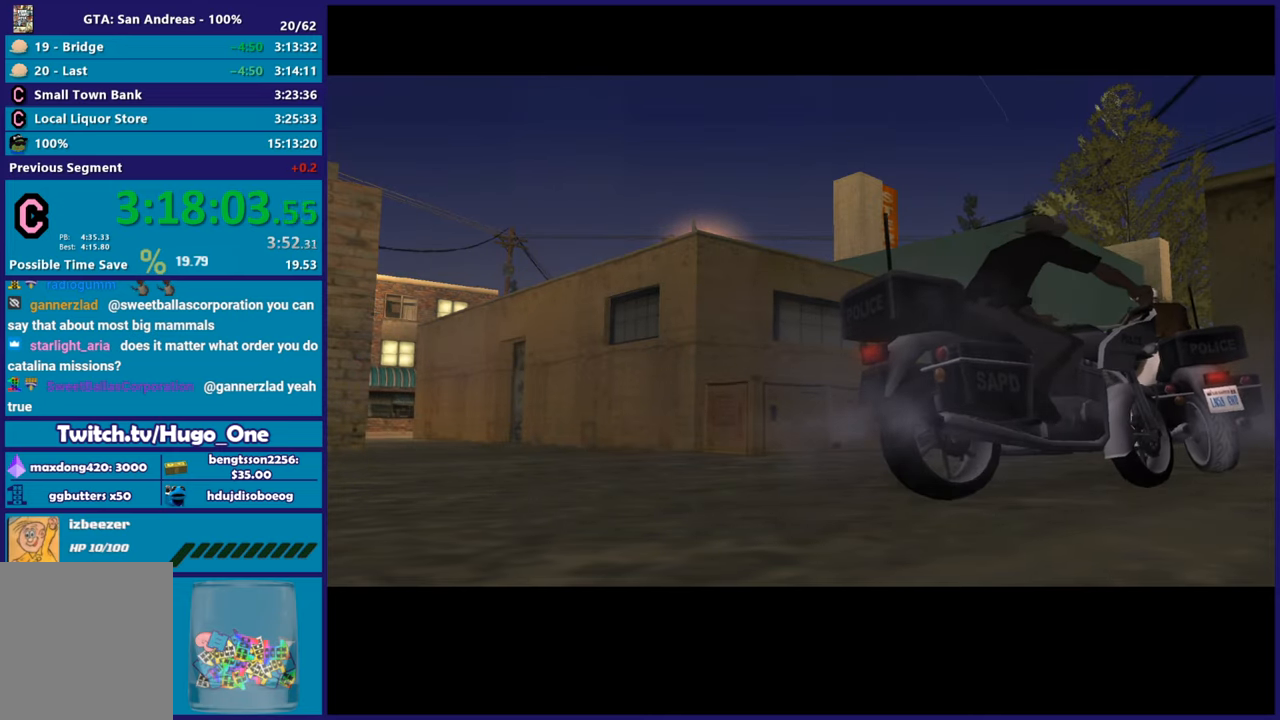
{"buttons": [], "left_stick": "center", "right_stick": "center", "events": [[16, "A", "up"]]}
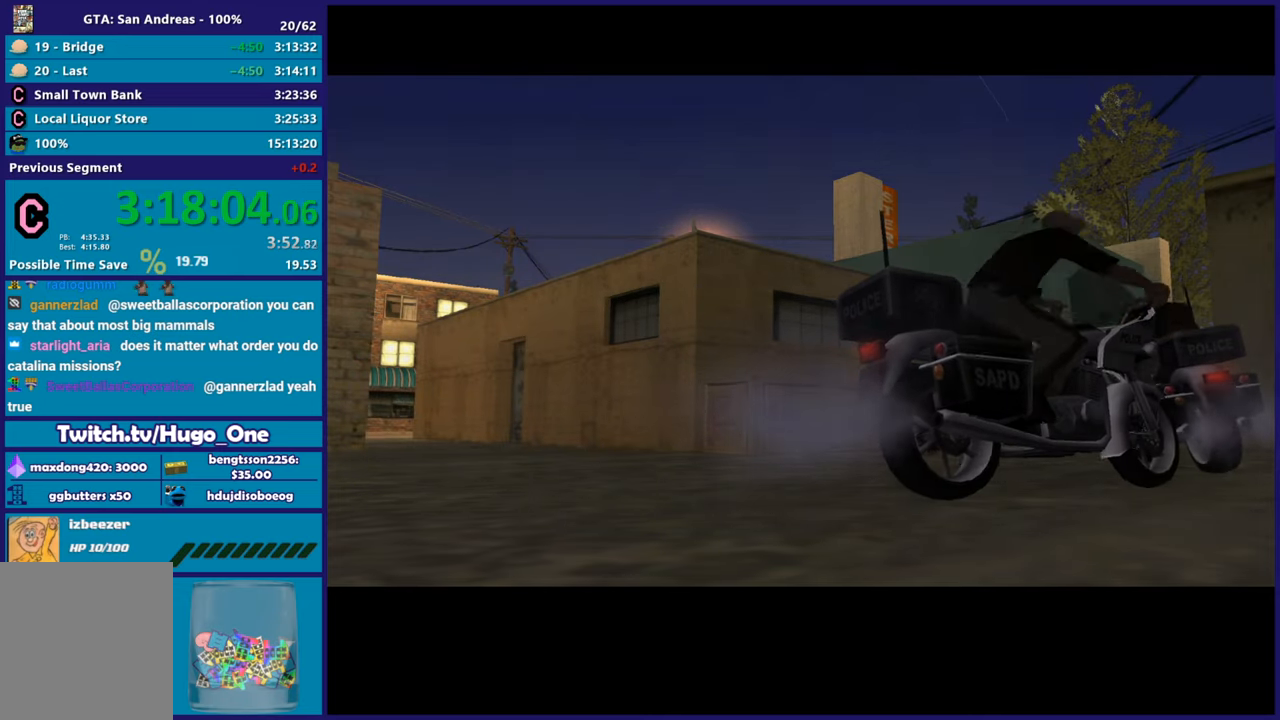
{"buttons": [], "left_stick": "center", "right_stick": "center", "events": []}
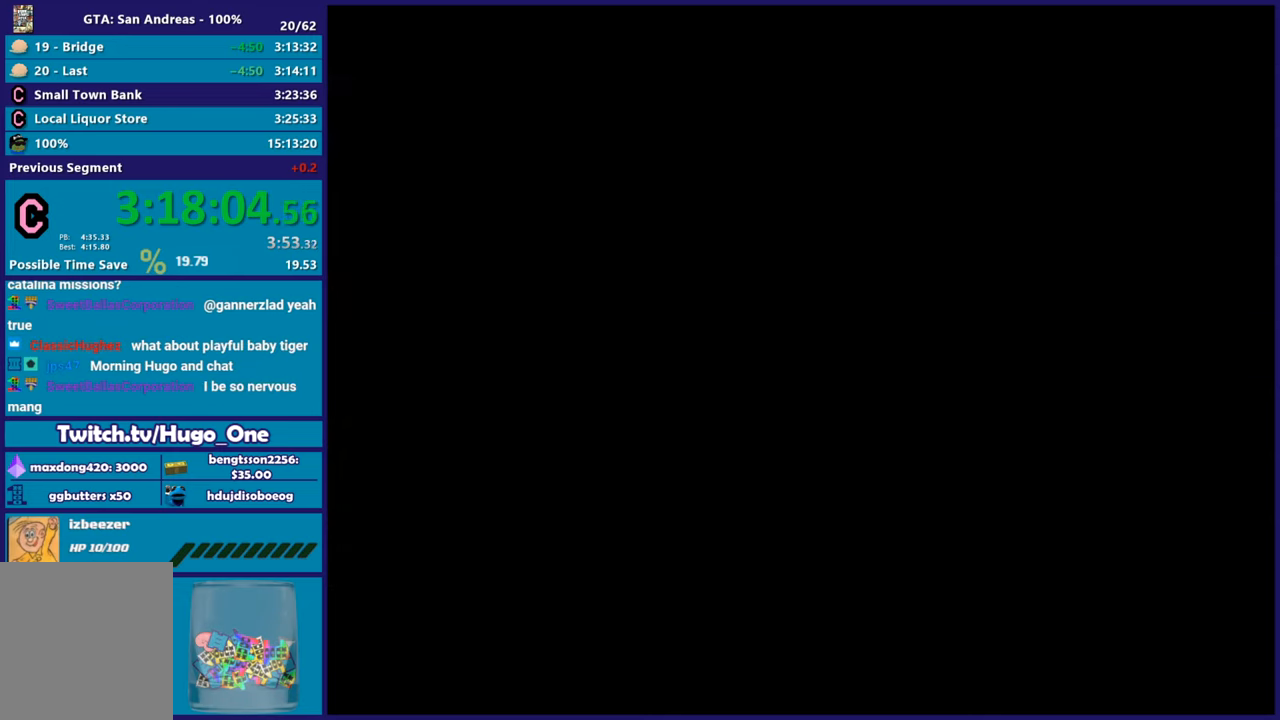
{"buttons": ["L2", "R2"], "left_stick": "center", "right_stick": "center", "events": [[16, "right_stick", "down"], [83, "left_stick", "up"], [267, "right_stick", "center"], [384, "L2", "down"], [384, "R2", "down"], [467, "left_stick", "center"]]}
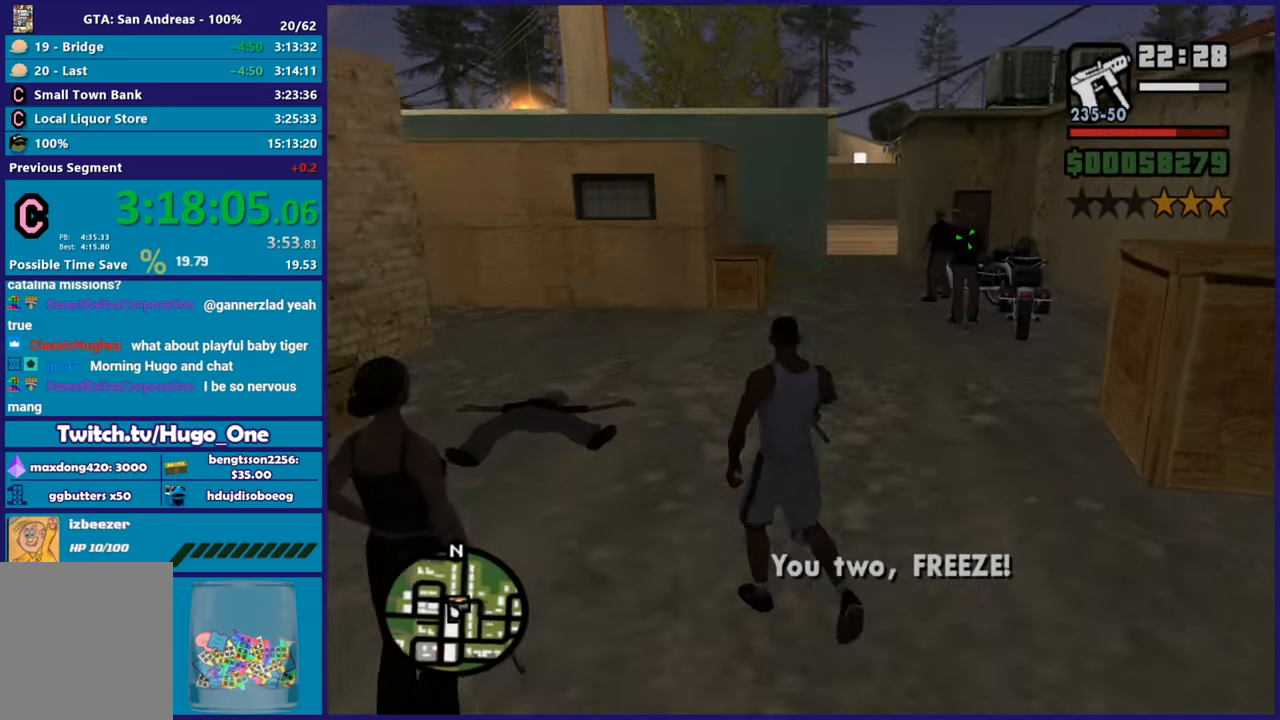
{"buttons": ["L2", "R2"], "left_stick": "center", "right_stick": "center", "events": [[184, "L1", "down"], [367, "L1", "up"]]}
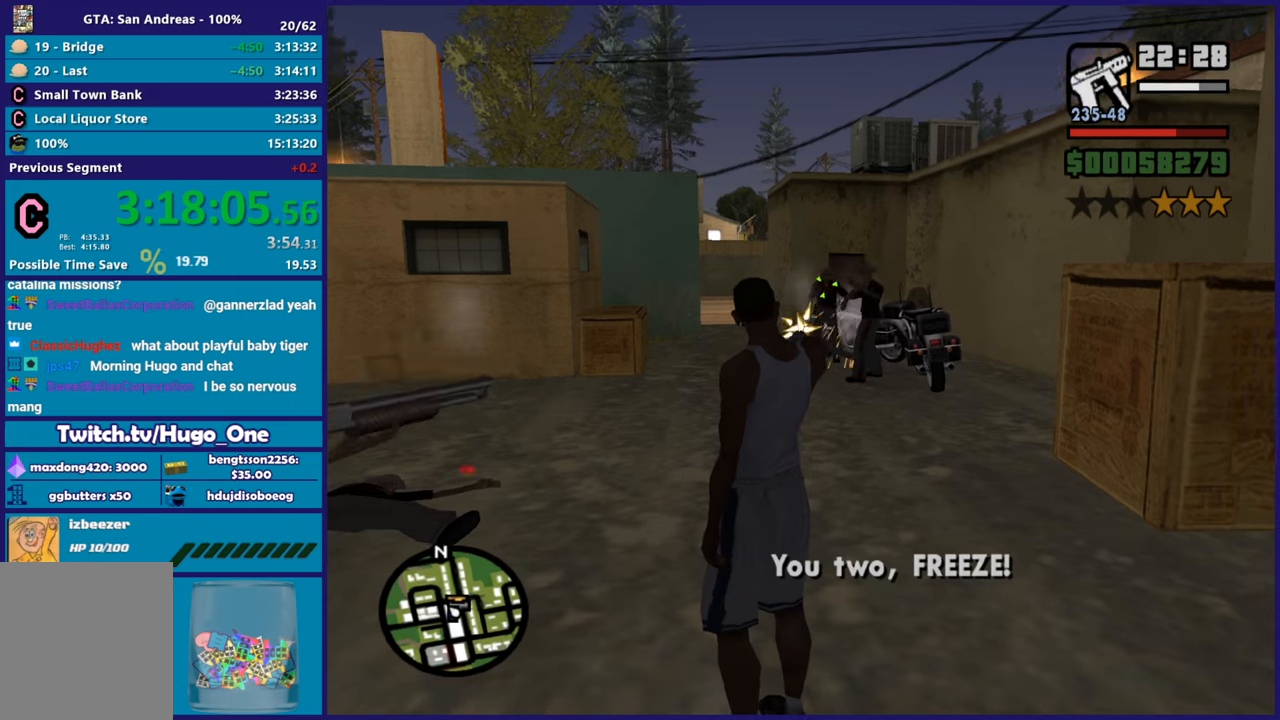
{"buttons": ["L2", "R2"], "left_stick": "center", "right_stick": "center", "events": []}
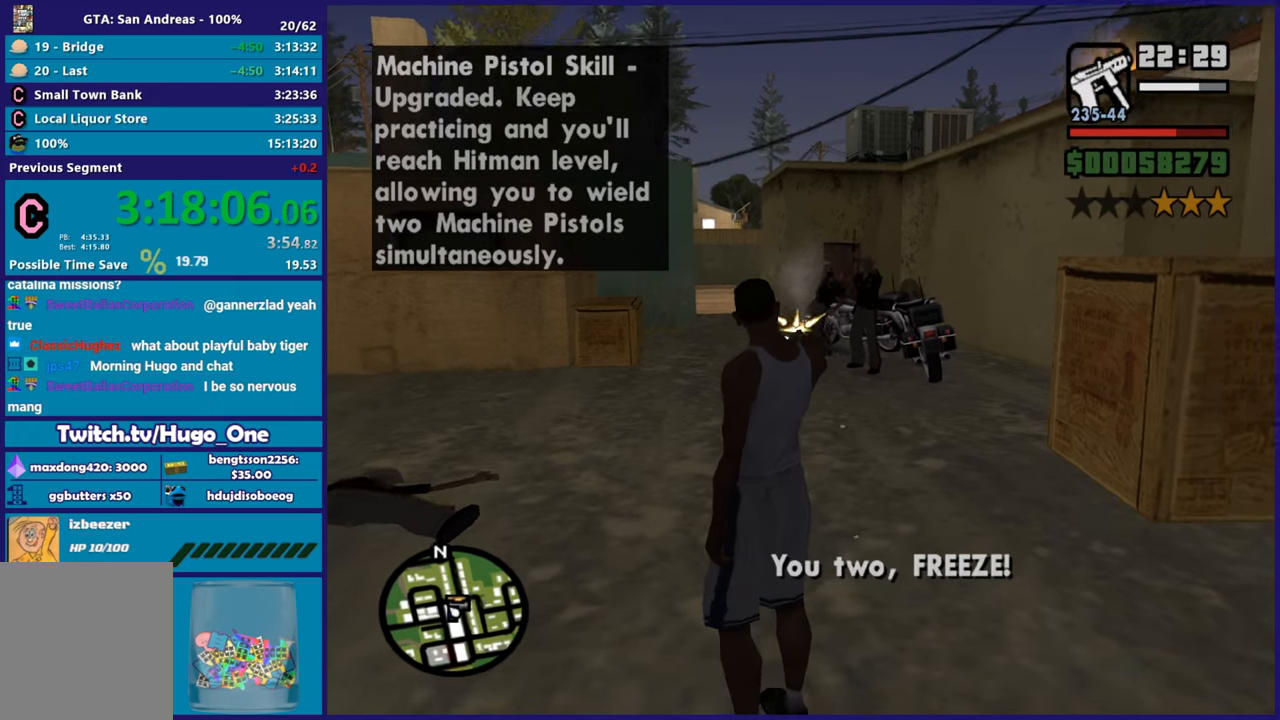
{"buttons": ["L2", "R2"], "left_stick": "up", "right_stick": "center", "events": [[117, "left_stick", "up"], [167, "R1", "down"], [217, "left_stick", "up-right"], [284, "R1", "up"], [434, "left_stick", "up"]]}
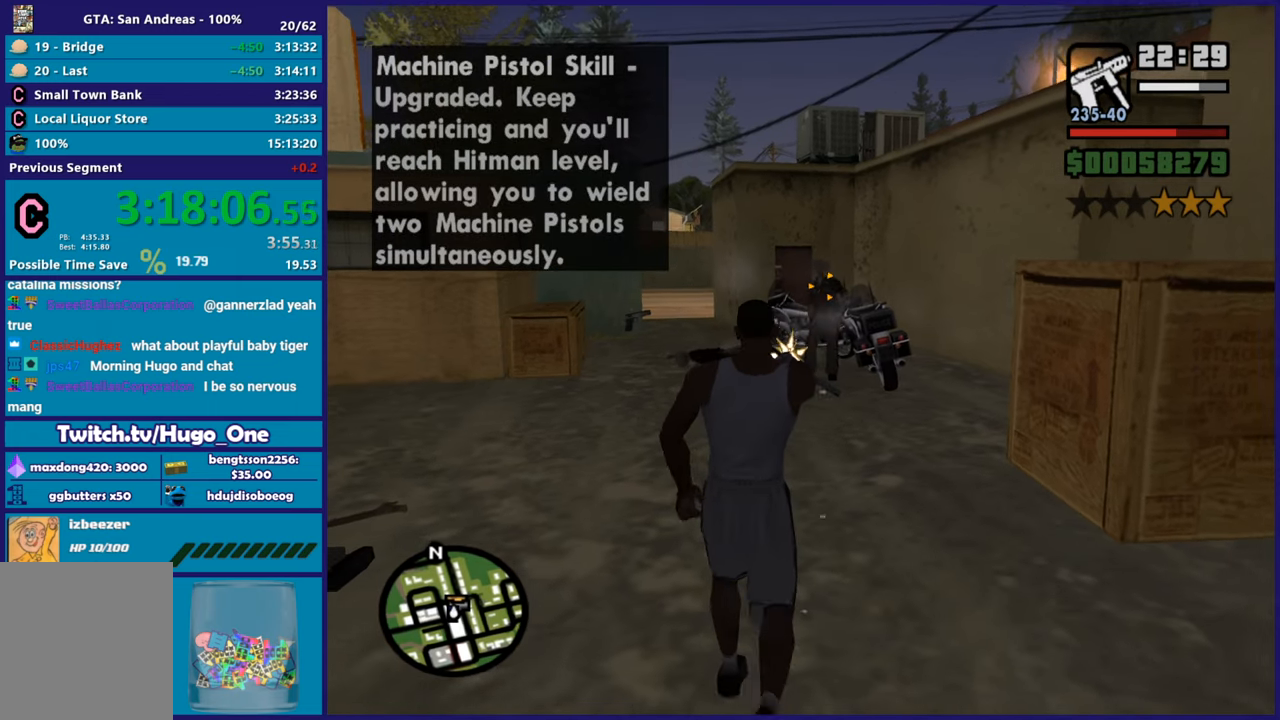
{"buttons": ["L2", "R2"], "left_stick": "up", "right_stick": "center", "events": []}
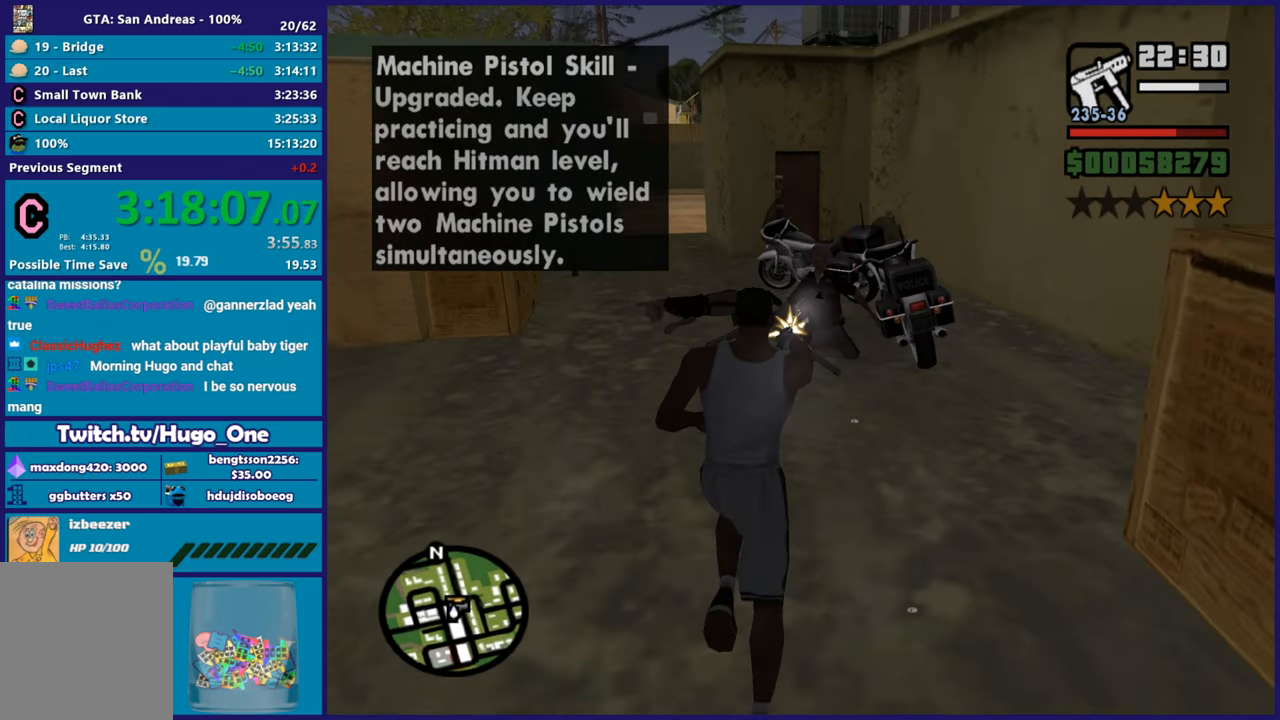
{"buttons": [], "left_stick": "center", "right_stick": "center", "events": [[34, "R2", "up"], [34, "left_stick", "up-right"], [67, "L2", "up"], [251, "A", "down"], [384, "A", "up"], [434, "left_stick", "center"]]}
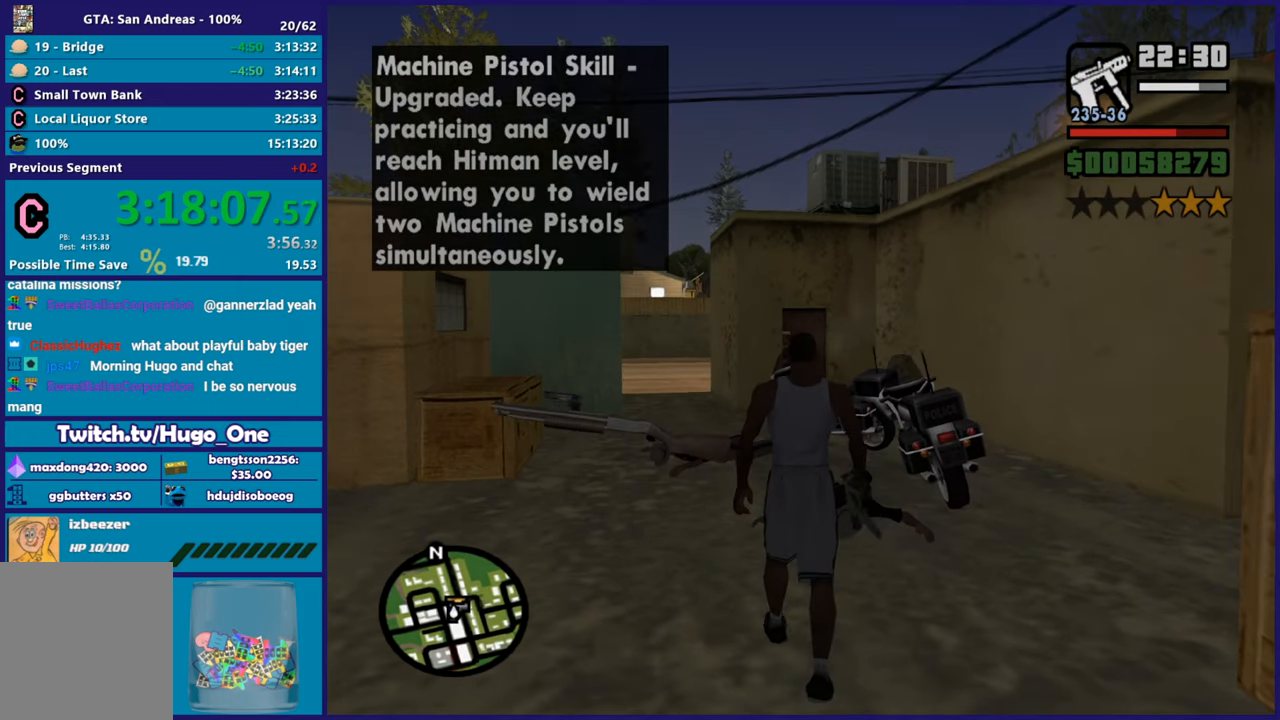
{"buttons": ["A"], "left_stick": "center", "right_stick": "center", "events": [[133, "right_stick", "down-left"], [300, "right_stick", "center"], [400, "A", "down"]]}
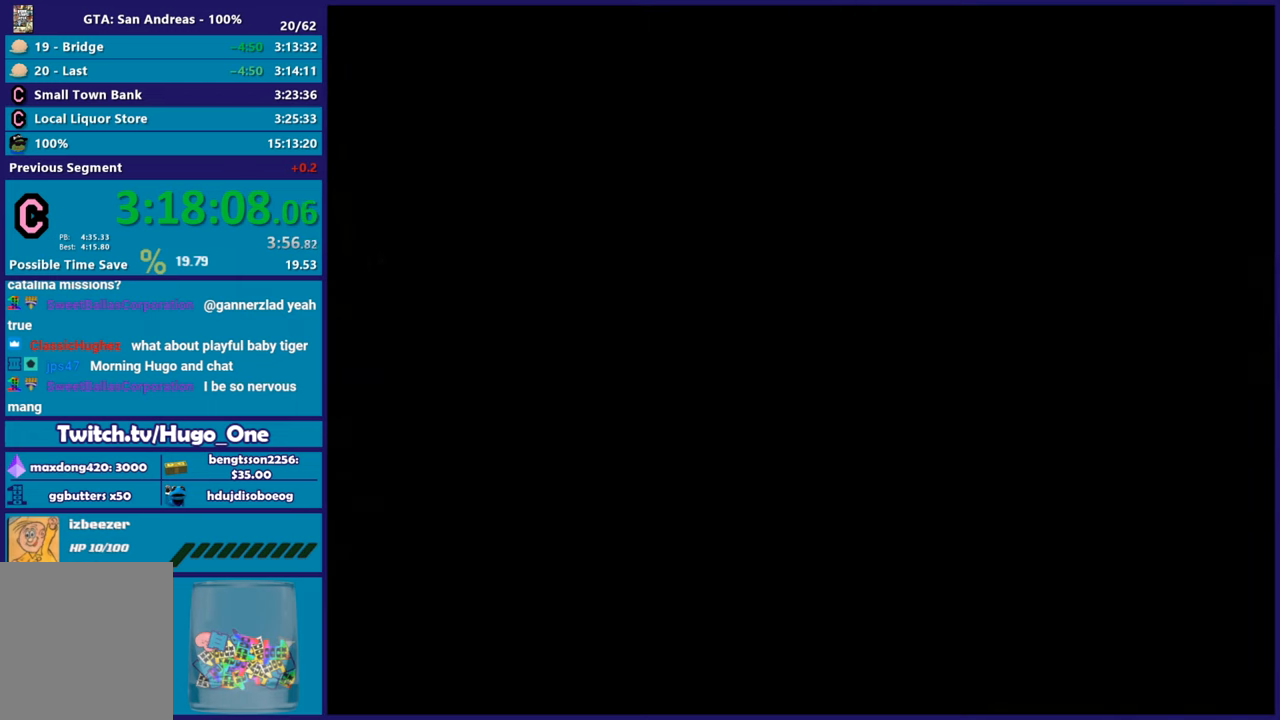
{"buttons": [], "left_stick": "center", "right_stick": "center", "events": [[34, "A", "up"], [117, "A", "down"], [234, "A", "up"], [317, "A", "down"], [434, "A", "up"]]}
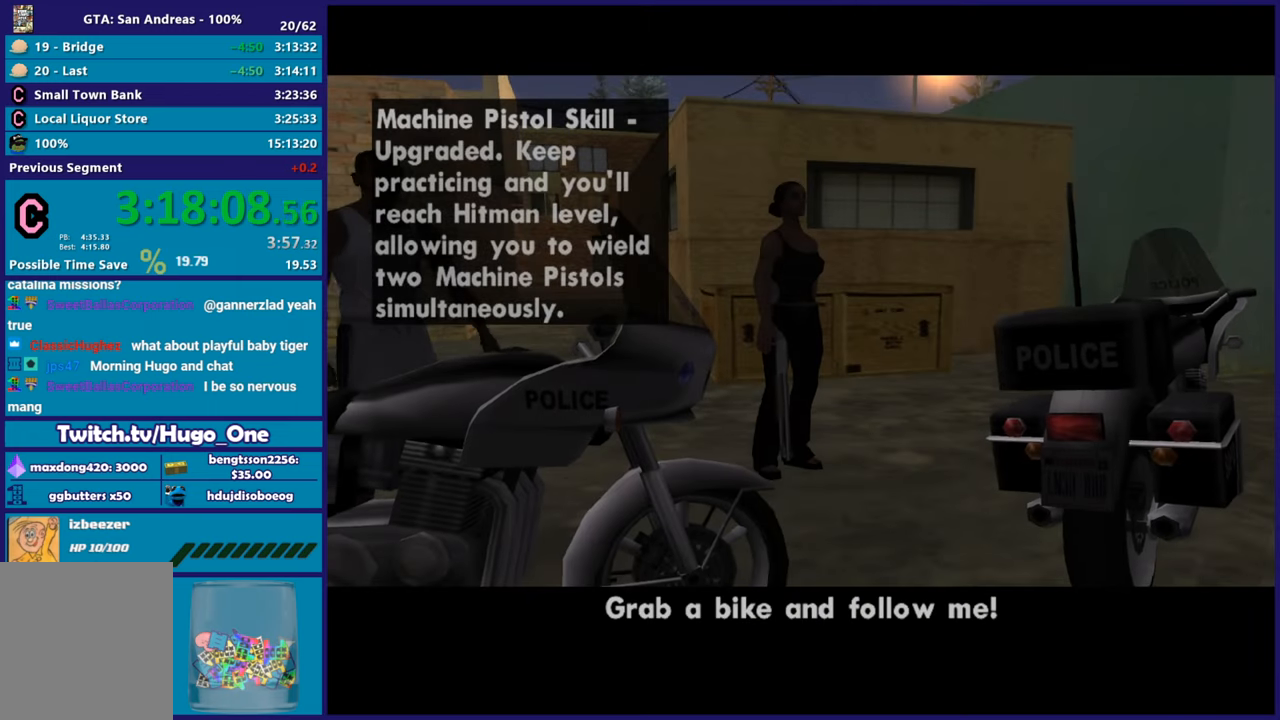
{"buttons": ["A"], "left_stick": "center", "right_stick": "center", "events": [[16, "A", "down"], [133, "A", "up"], [217, "A", "down"], [350, "A", "up"], [450, "A", "down"]]}
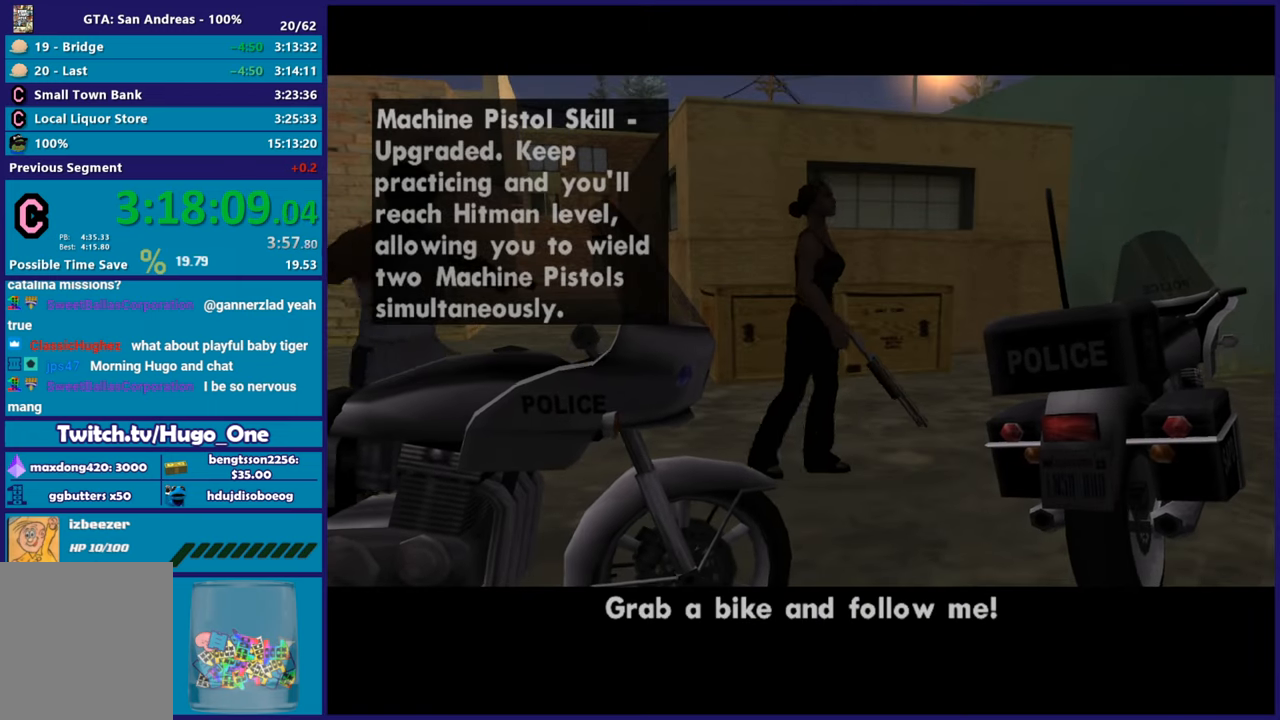
{"buttons": ["A"], "left_stick": "center", "right_stick": "center", "events": [[84, "A", "up"], [184, "A", "down"], [301, "A", "up"], [401, "A", "down"]]}